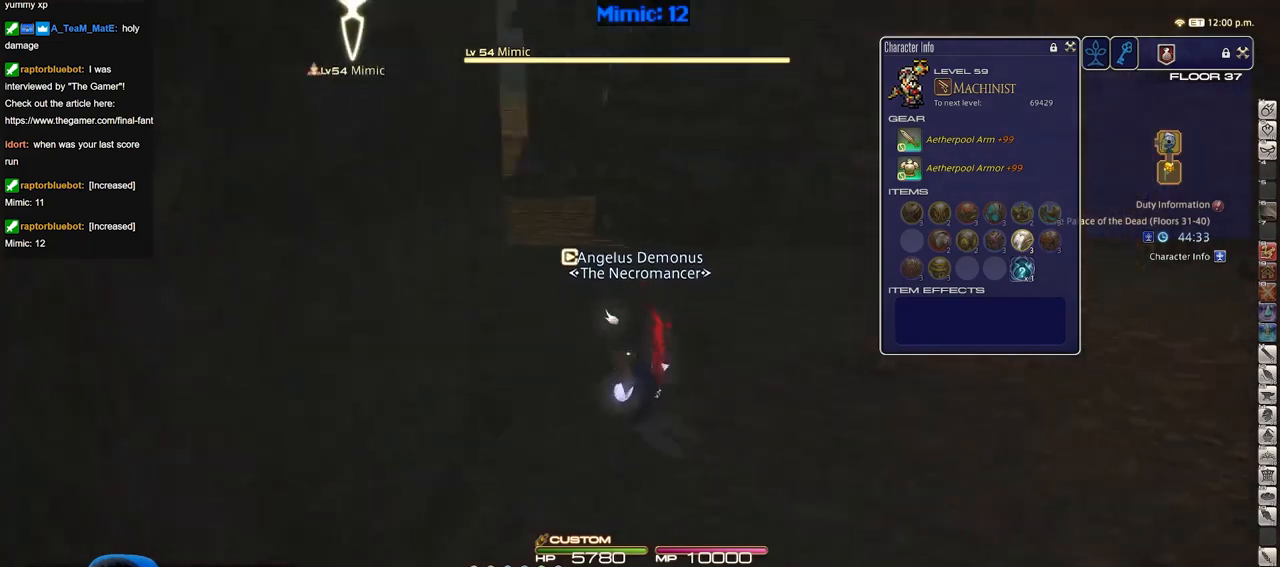
Gameplay with keyboard; each line is a JSON object with the keys held at the frame after it. "events" lists presses ("down") and releases ("up") of ".", "/", "0", "1", "2", "3", "4", "5", "6", "7", "8", "9", "a", "alt_l", "alt_r", "b", "backslash", "backspace", "c", "caps_lock", "comma", "ctrl_l", "ctrl_r", "d", "down", "e", "equals", "escape", "f", "f1", "f10", "f11", "f12", "f2", "f3", "f4", "f5", "f6", "f7", "f8", "f9", "g", "h", "i", "j", "k", "l", "lbracket", "left", "m", "minus", "n", "o", "p", "q", "quote", "r", "rbracket", "return", "right", "s", "semicolon", "shift_l", "shift_r", "space", "super", "t", "tab", "tilde", "u", "up", "v", "w", "x", "y" and "z" between this image and that frame as [ms after this image, input, new state], when the widget could be followed in between. No other keys are recorded. Mouse input is not recorded.
{"keys": ["w"], "events": [[50, "rbracket", "up"], [100, "a", "up"], [100, "space", "up"], [184, "1", "down"], [334, "1", "up"], [384, "1", "down"], [467, "1", "up"]]}
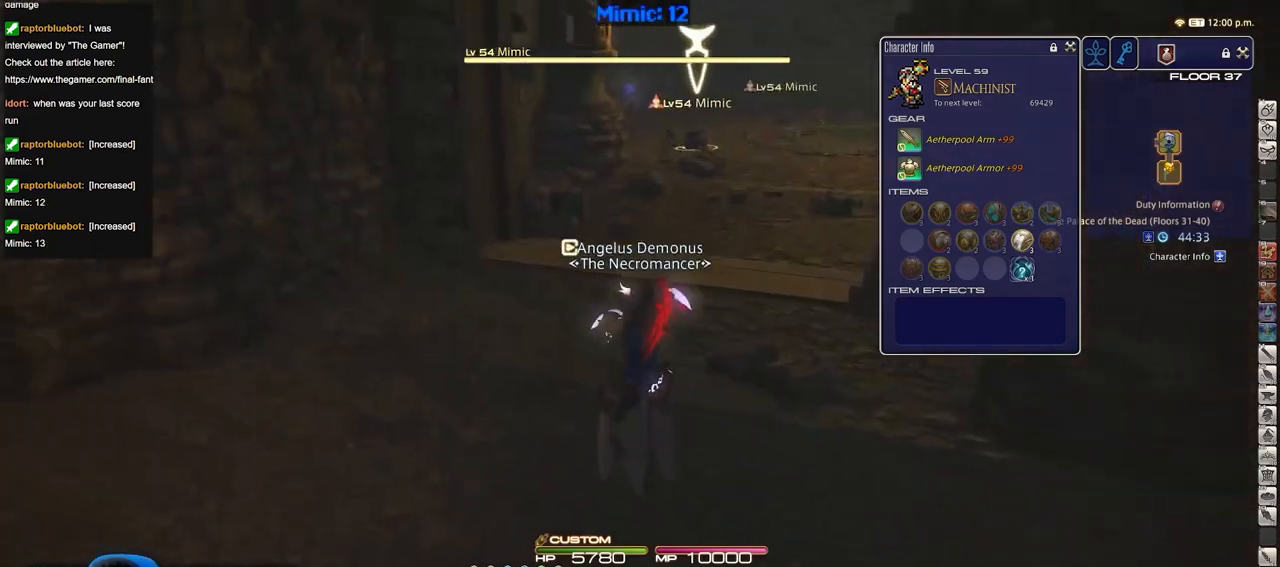
{"keys": ["w"], "events": [[16, "1", "down"], [66, "1", "up"], [116, "rbracket", "down"], [150, "1", "down"], [200, "1", "up"], [350, "rbracket", "up"], [383, "1", "down"], [483, "1", "up"]]}
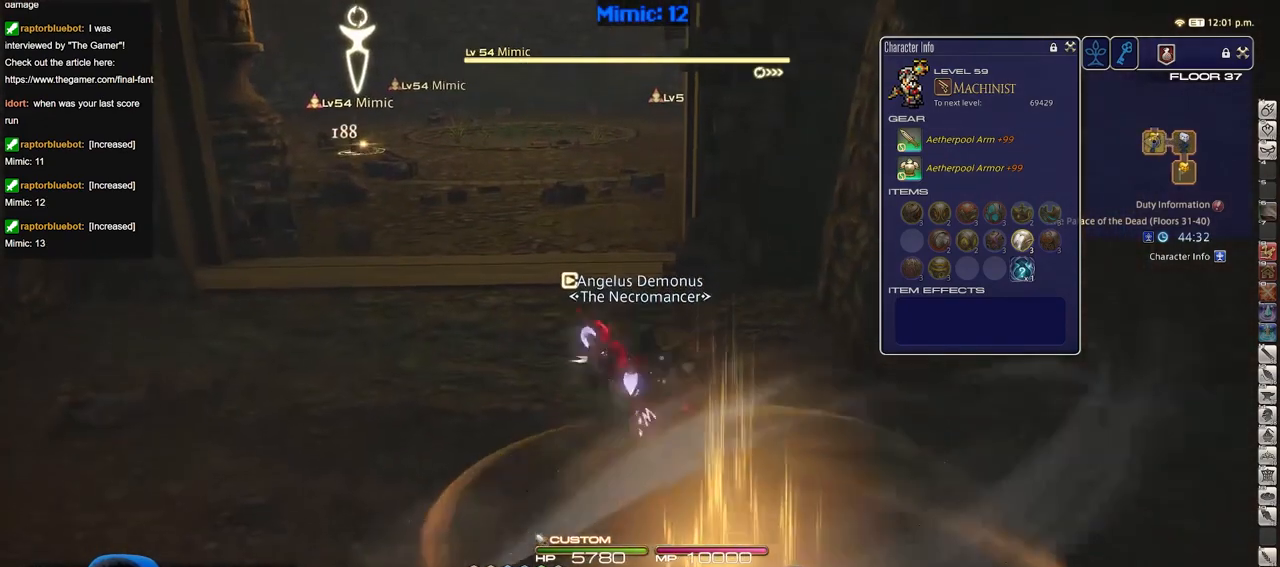
{"keys": ["a"], "events": [[83, "1", "down"], [133, "1", "up"], [217, "rbracket", "down"], [317, "a", "down"], [400, "w", "up"], [501, "rbracket", "up"]]}
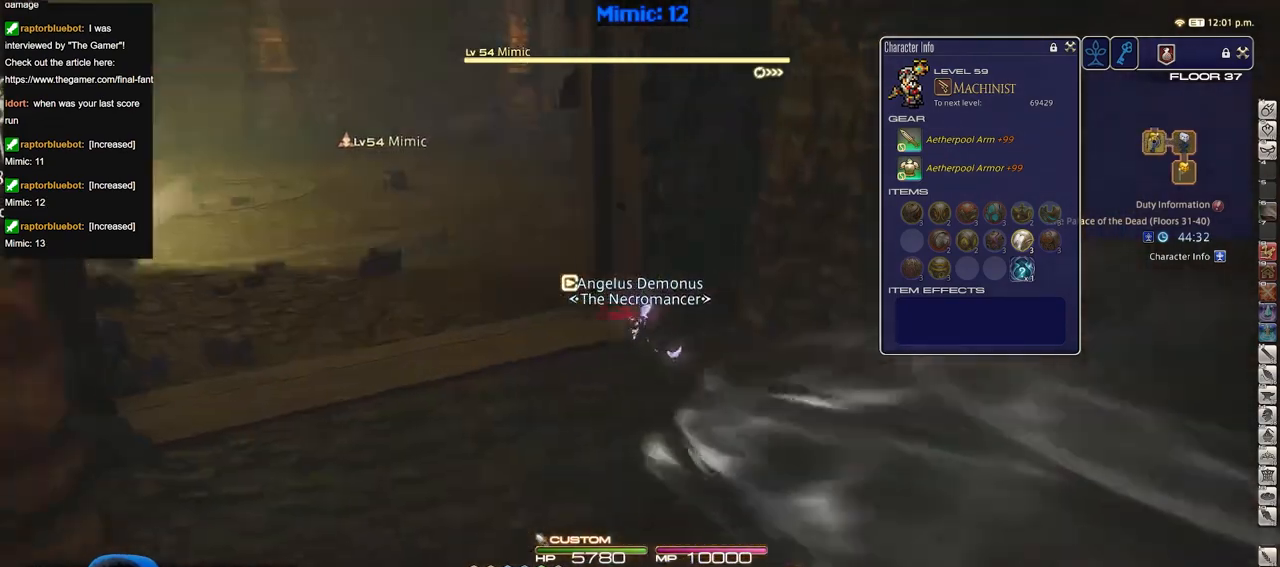
{"keys": ["s"], "events": [[50, "s", "down"], [100, "a", "up"], [100, "p", "down"], [233, "p", "up"]]}
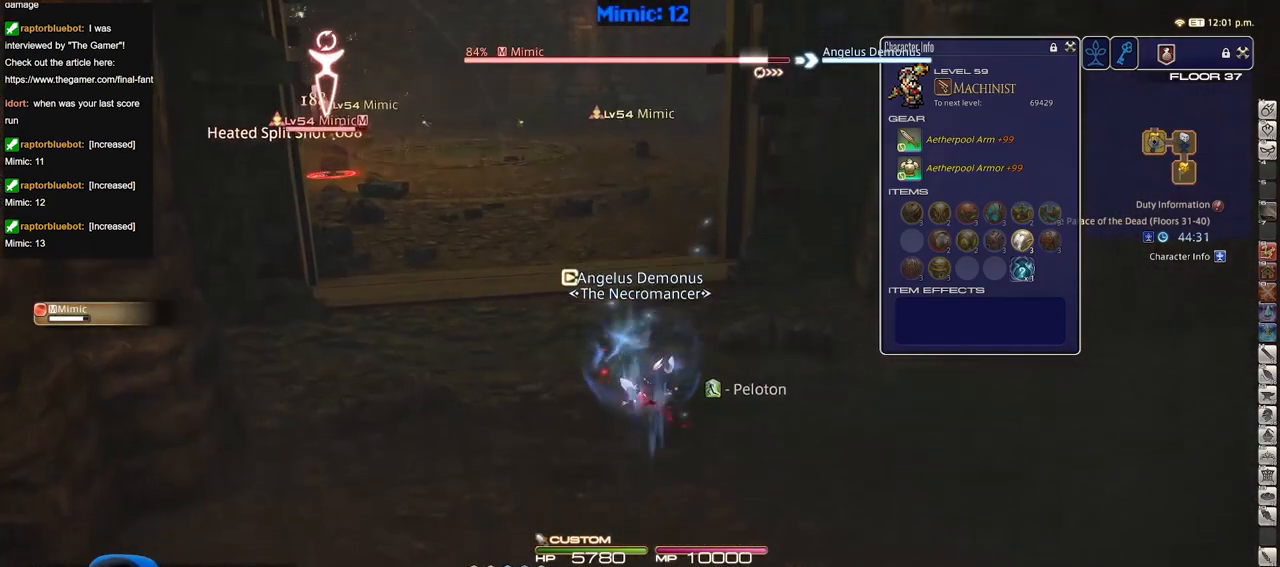
{"keys": ["d", "s"], "events": [[67, "f7", "down"], [150, "f7", "up"], [200, "f7", "down"], [300, "f7", "up"], [350, "f7", "down"], [434, "d", "down"], [434, "f7", "up"]]}
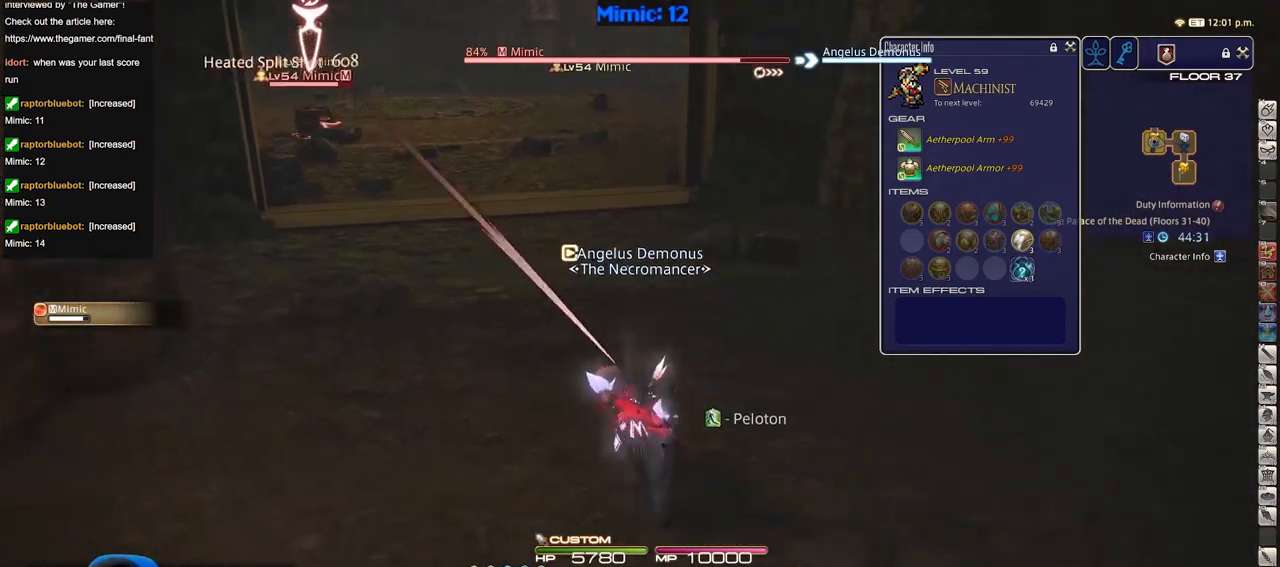
{"keys": ["d", "p"], "events": [[33, "s", "up"], [133, "p", "down"]]}
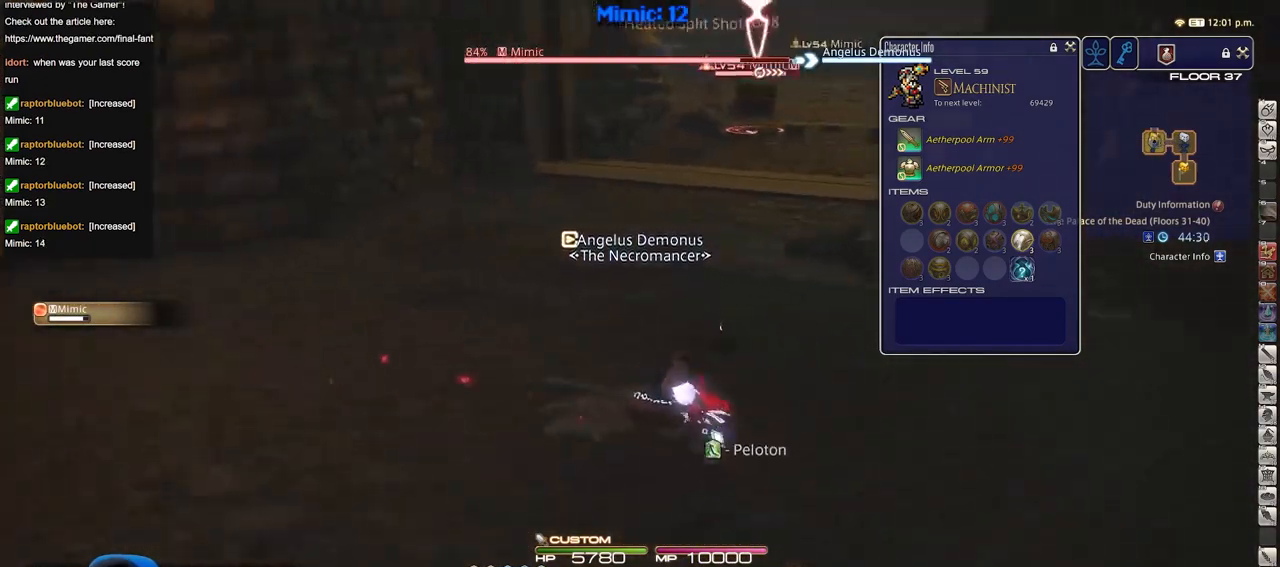
{"keys": ["1", "s", "shift_r"], "events": [[50, "2", "down"], [184, "2", "up"], [184, "p", "up"], [284, "s", "down"], [334, "shift_r", "down"], [417, "1", "down"], [417, "d", "up"]]}
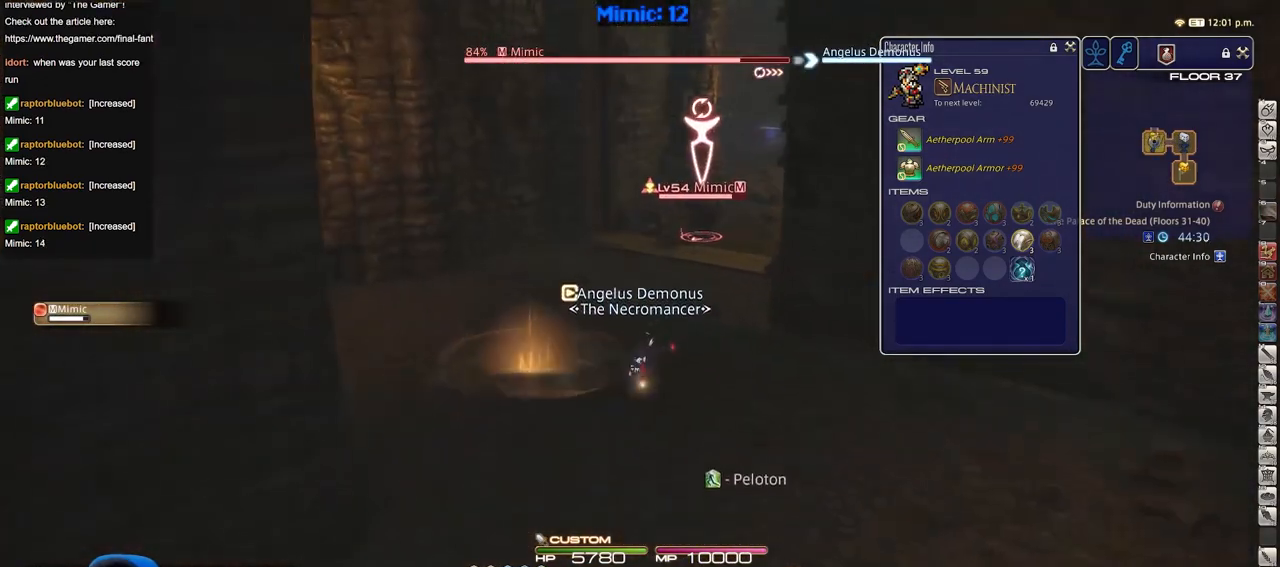
{"keys": ["s"], "events": [[116, "1", "up"], [150, "1", "down"], [383, "shift_r", "up"], [483, "1", "up"]]}
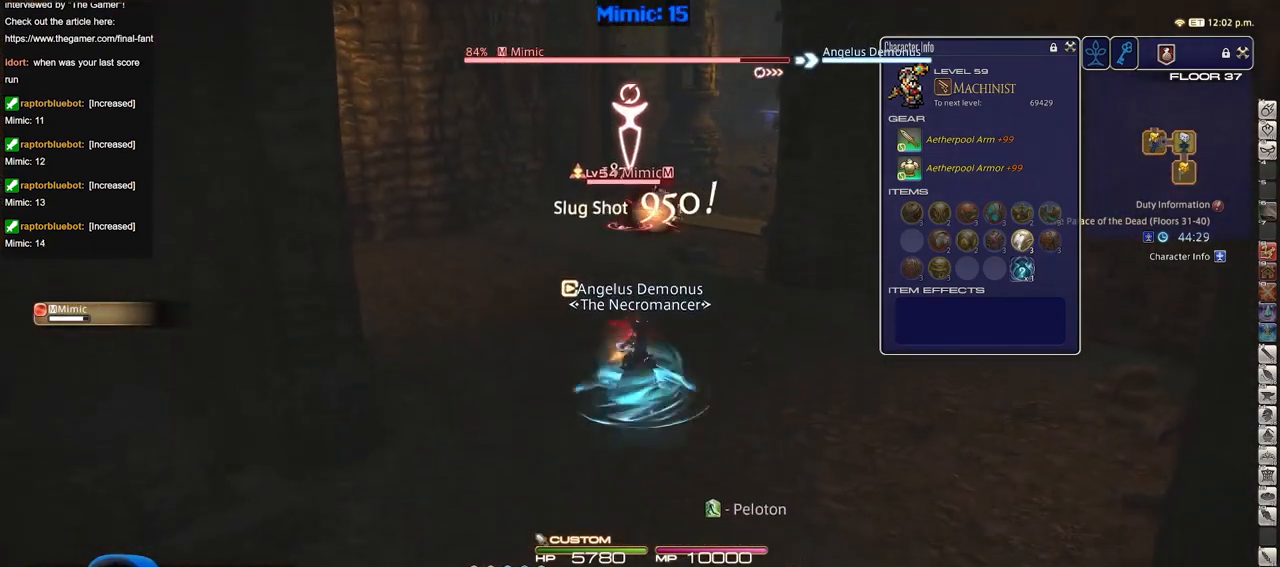
{"keys": [], "events": [[317, "s", "up"]]}
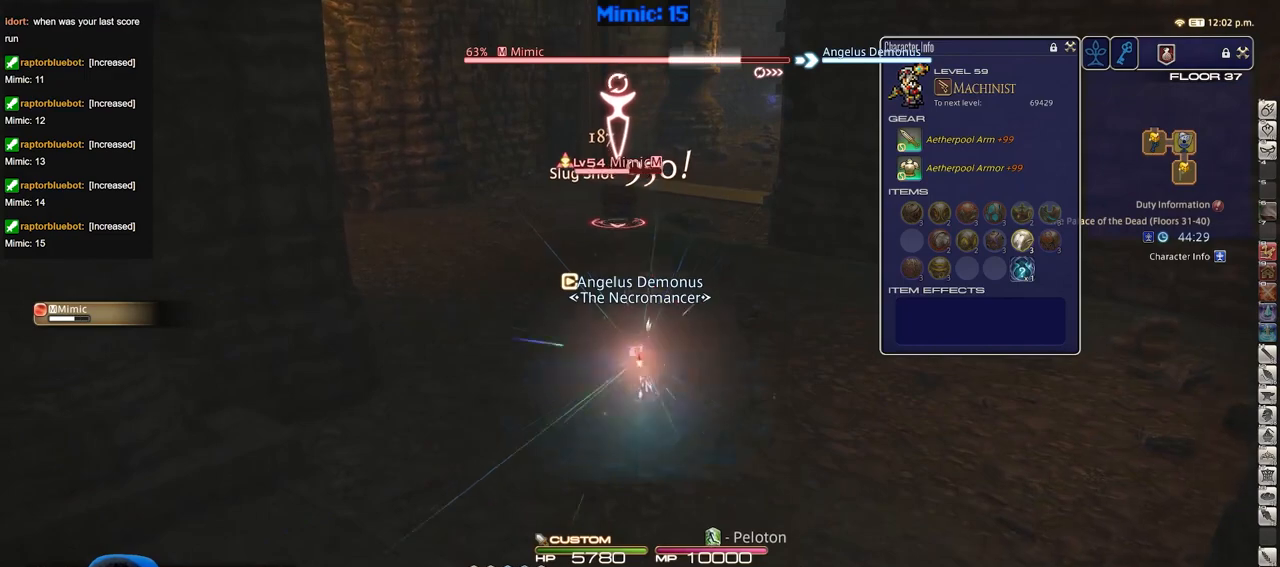
{"keys": [], "events": [[300, "a", "down"], [350, "w", "down"], [484, "a", "up"], [484, "w", "up"]]}
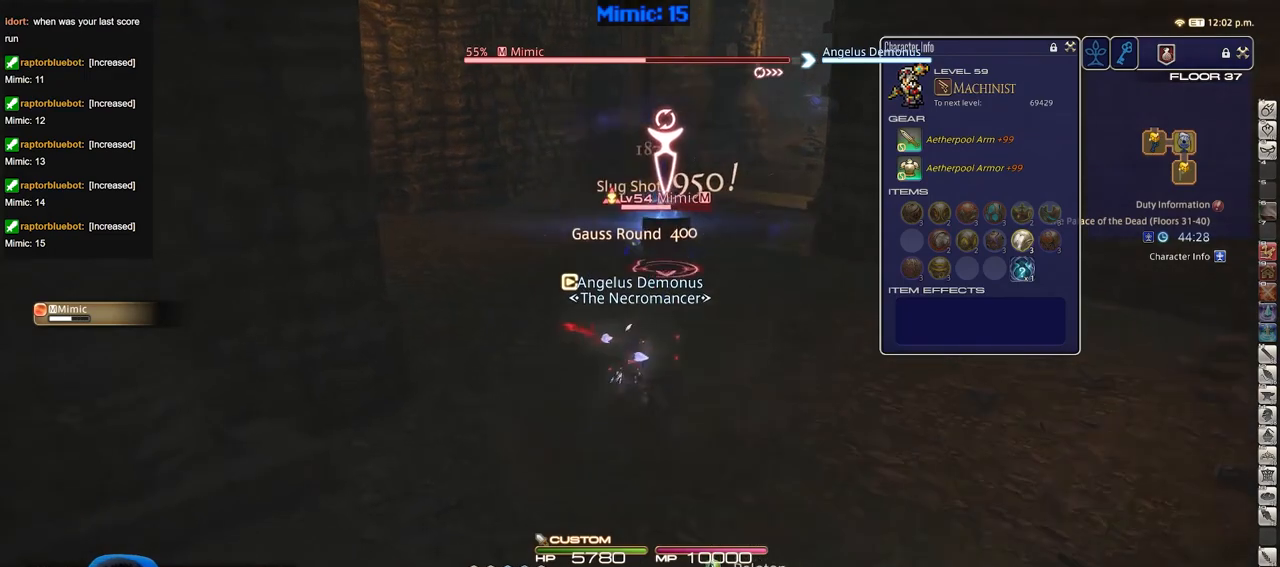
{"keys": [], "events": [[267, "3", "down"], [367, "3", "up"], [417, "3", "down"], [451, "3", "up"]]}
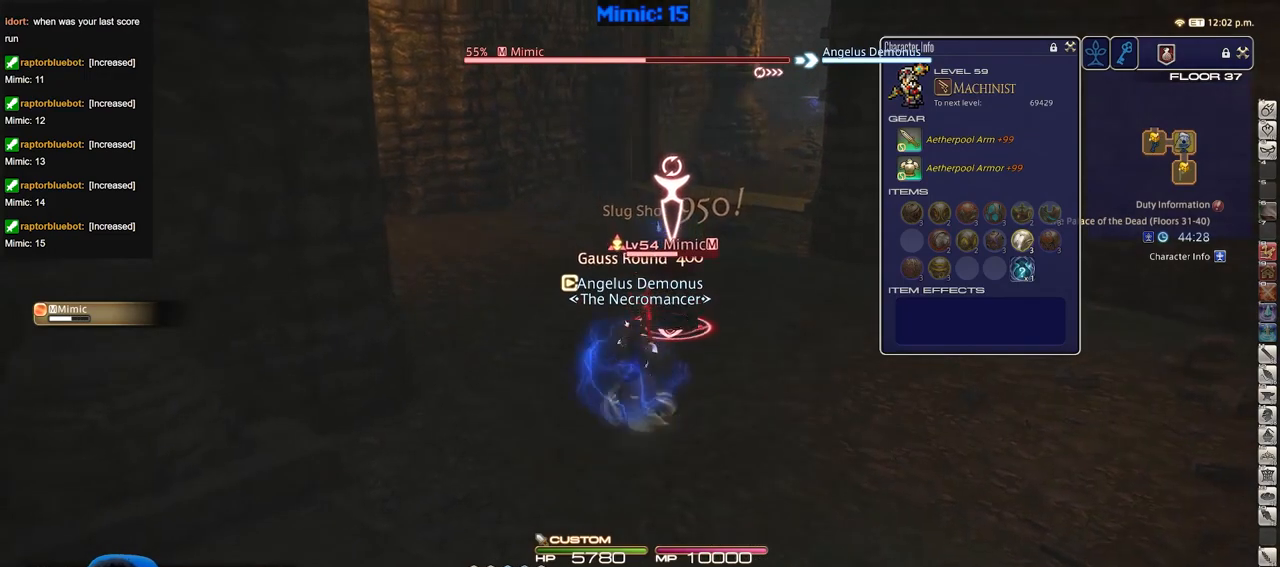
{"keys": ["a", "s"], "events": [[50, "3", "down"], [100, "3", "up"], [100, "rbracket", "down"], [133, "3", "down"], [233, "3", "up"], [233, "rbracket", "up"], [384, "a", "down"], [434, "s", "down"]]}
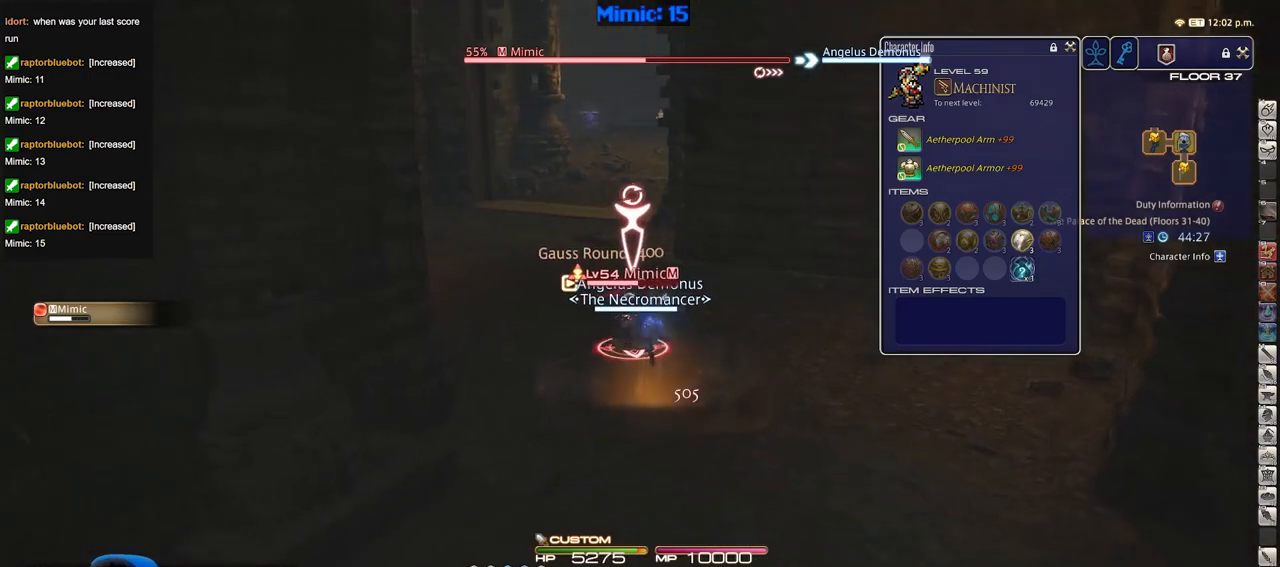
{"keys": ["a"], "events": [[17, "a", "up"], [67, "d", "down"], [201, "s", "up"], [434, "a", "down"], [434, "d", "up"]]}
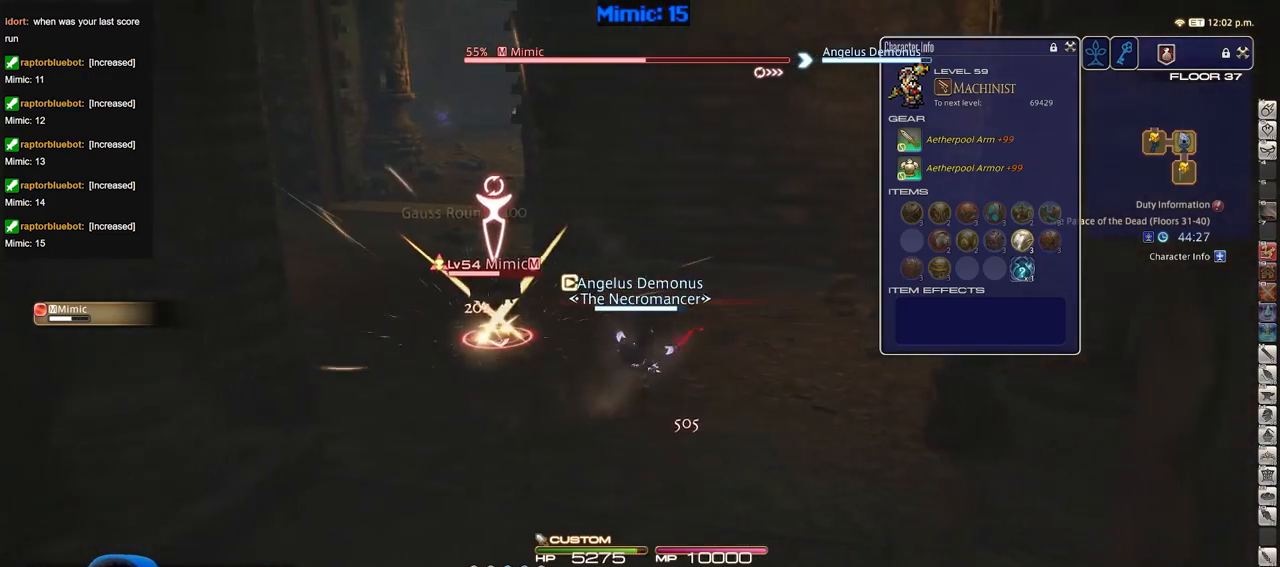
{"keys": ["a", "shift_r"], "events": [[450, "shift_r", "down"]]}
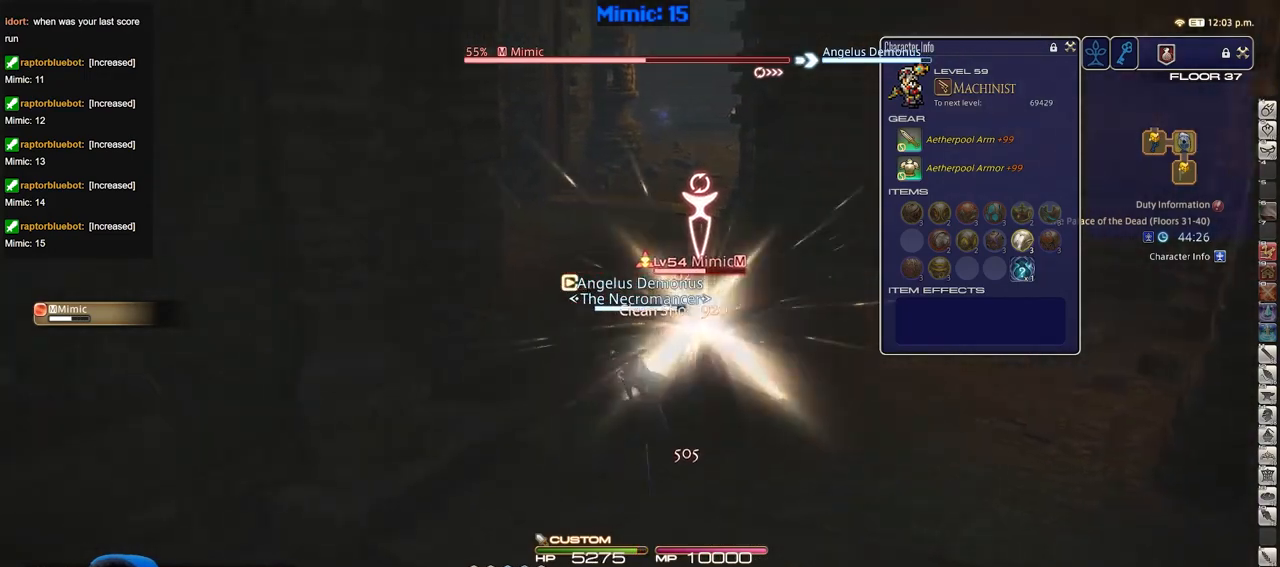
{"keys": ["minus", "shift_r"], "events": [[100, "s", "down"], [184, "a", "up"], [184, "d", "down"], [284, "s", "up"], [334, "d", "up"], [367, "w", "down"], [451, "minus", "down"], [451, "w", "up"]]}
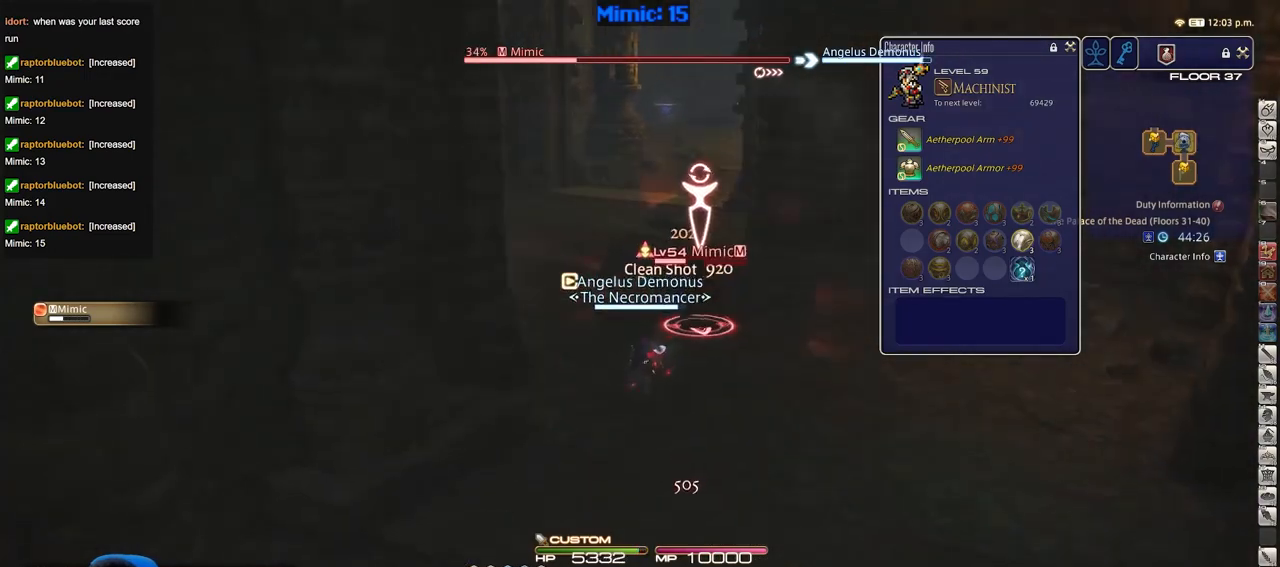
{"keys": ["shift_r"], "events": [[50, "minus", "up"], [100, "minus", "down"], [183, "minus", "up"], [233, "minus", "down"], [333, "minus", "up"], [384, "minus", "down"], [467, "minus", "up"]]}
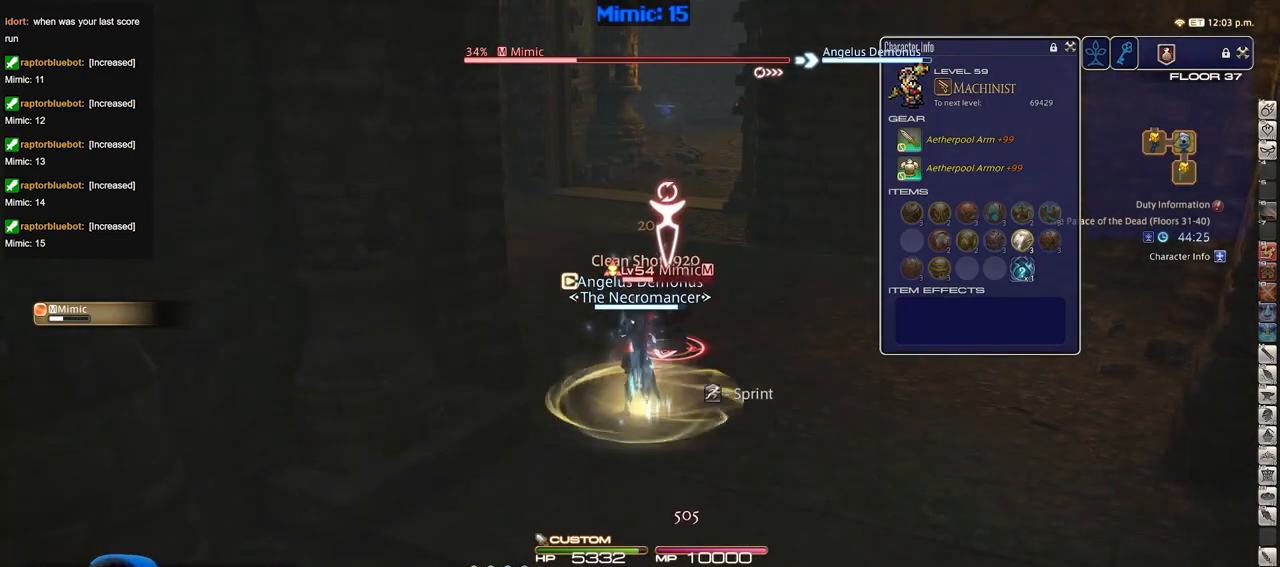
{"keys": ["w"], "events": [[17, "minus", "down"], [117, "minus", "up"], [150, "minus", "down"], [201, "w", "down"], [251, "minus", "up"], [301, "shift_r", "up"]]}